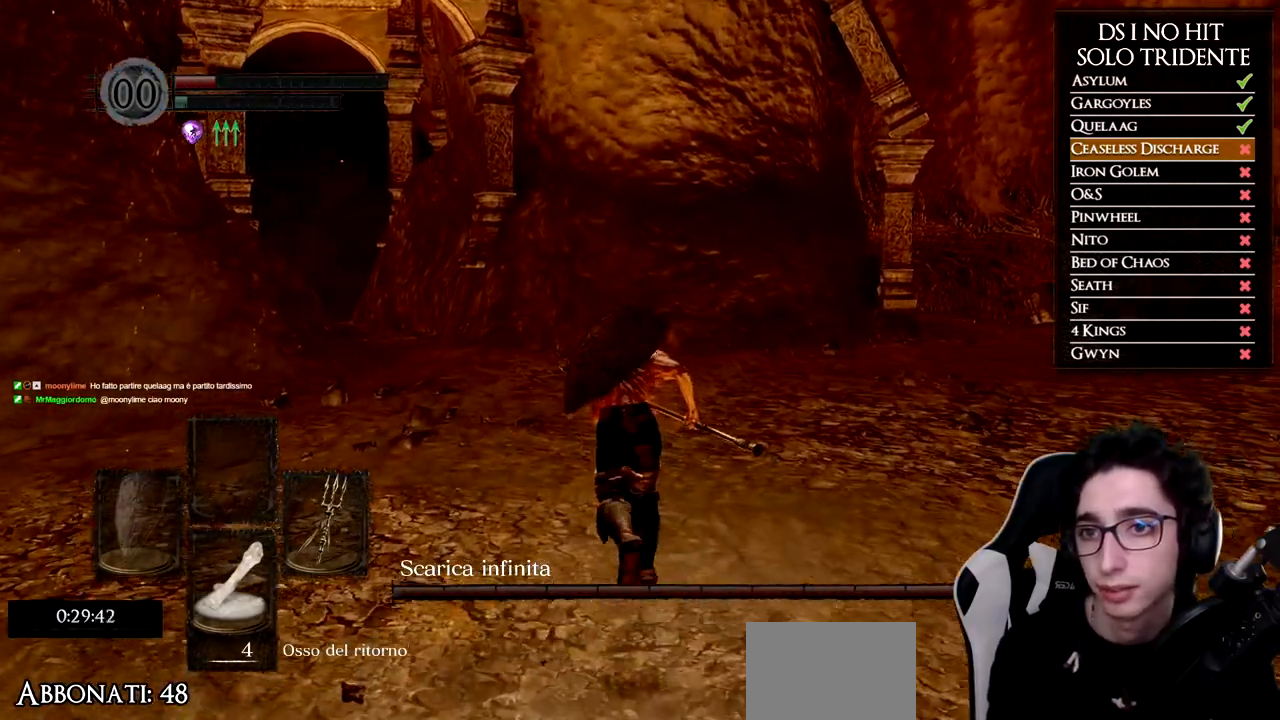
Gameplay with a controller (Xbox layout); each line is a JSON object with the inputs held at the frame after it. "events" lists button and stick changes between this image and that frame as [ms after this image, input, new state], when the widget could be followed in between.
{"buttons": [], "left_stick": "up", "right_stick": "center", "events": [[266, "B", "up"]]}
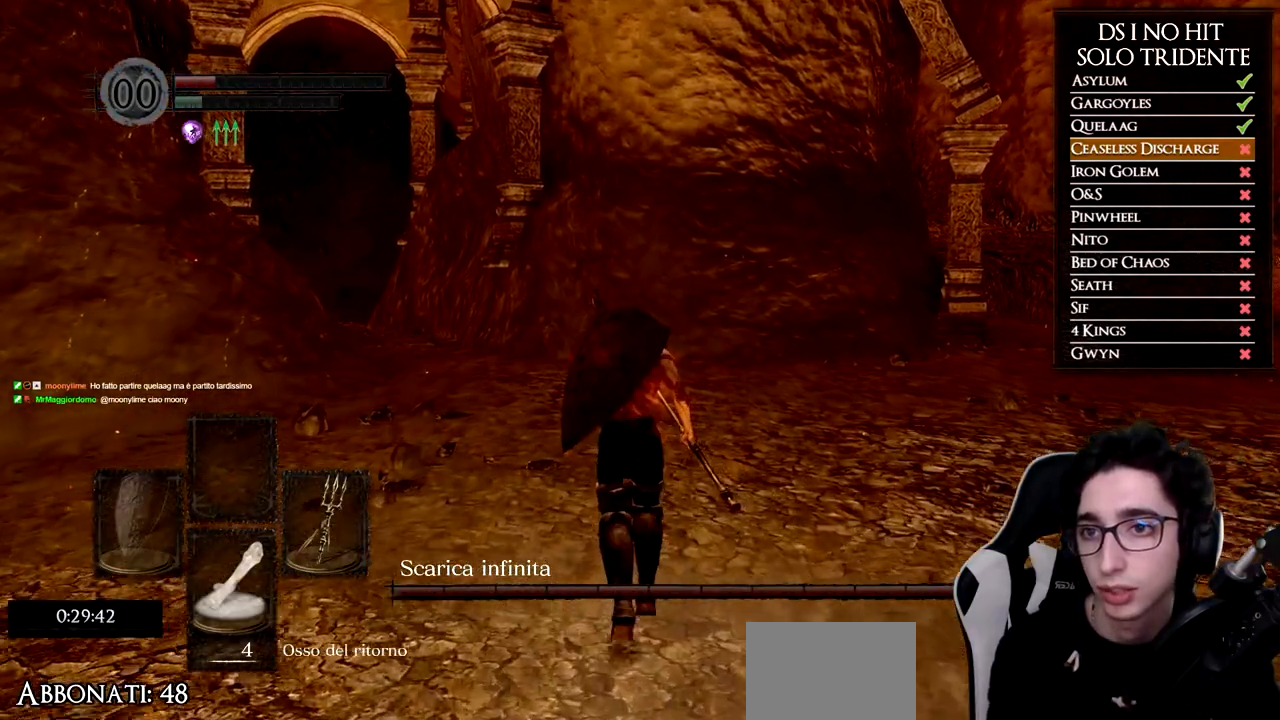
{"buttons": [], "left_stick": "up", "right_stick": "center", "events": [[167, "right_stick", "left"], [267, "right_stick", "center"]]}
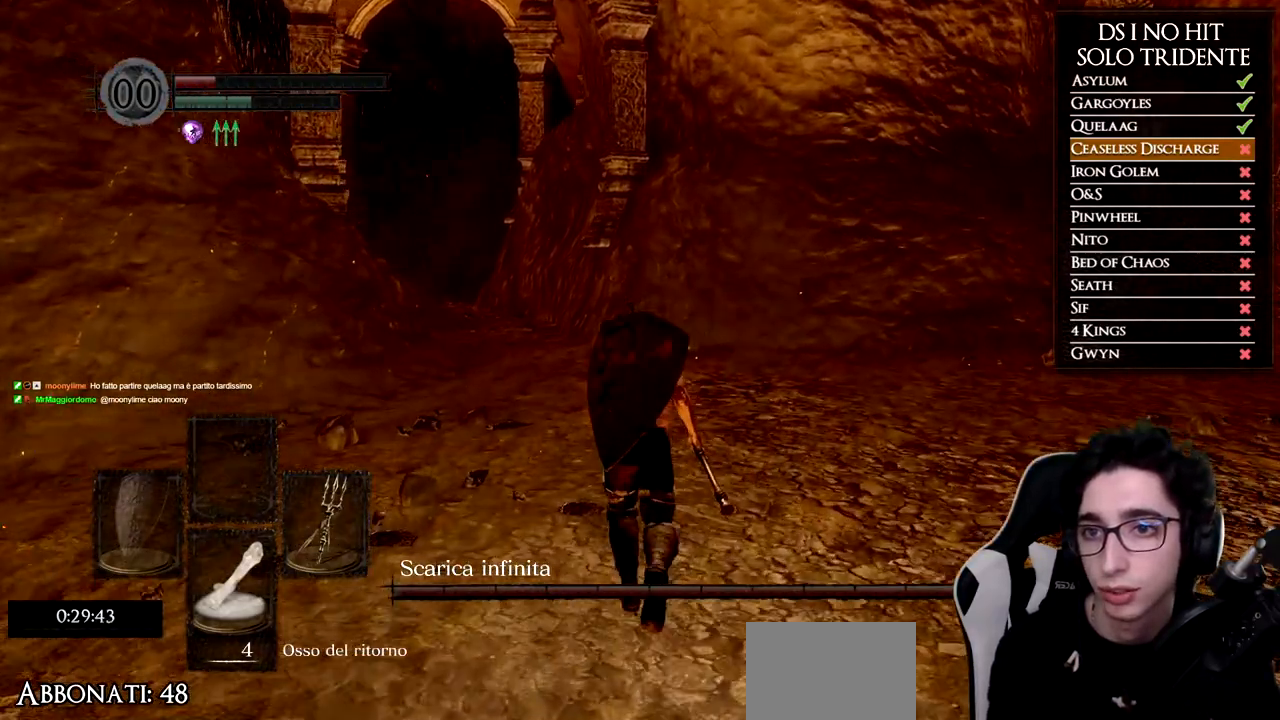
{"buttons": ["B"], "left_stick": "up", "right_stick": "center", "events": [[417, "B", "down"]]}
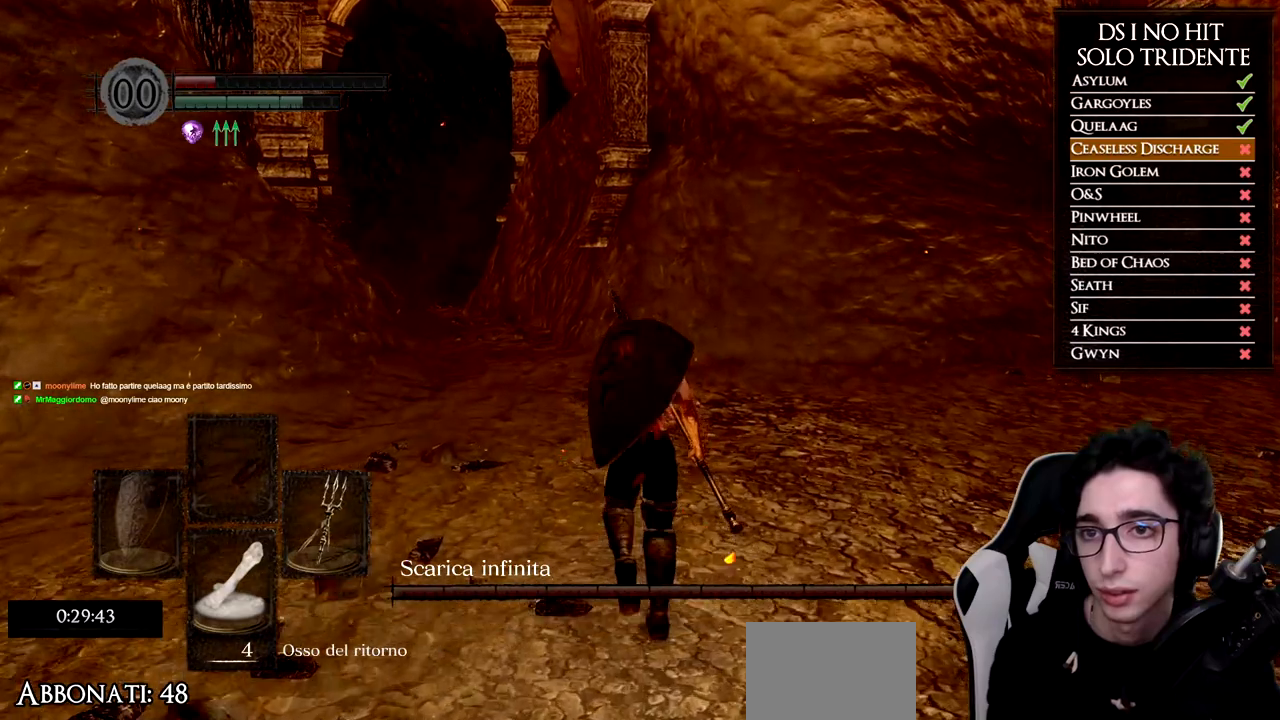
{"buttons": ["B"], "left_stick": "up", "right_stick": "center", "events": []}
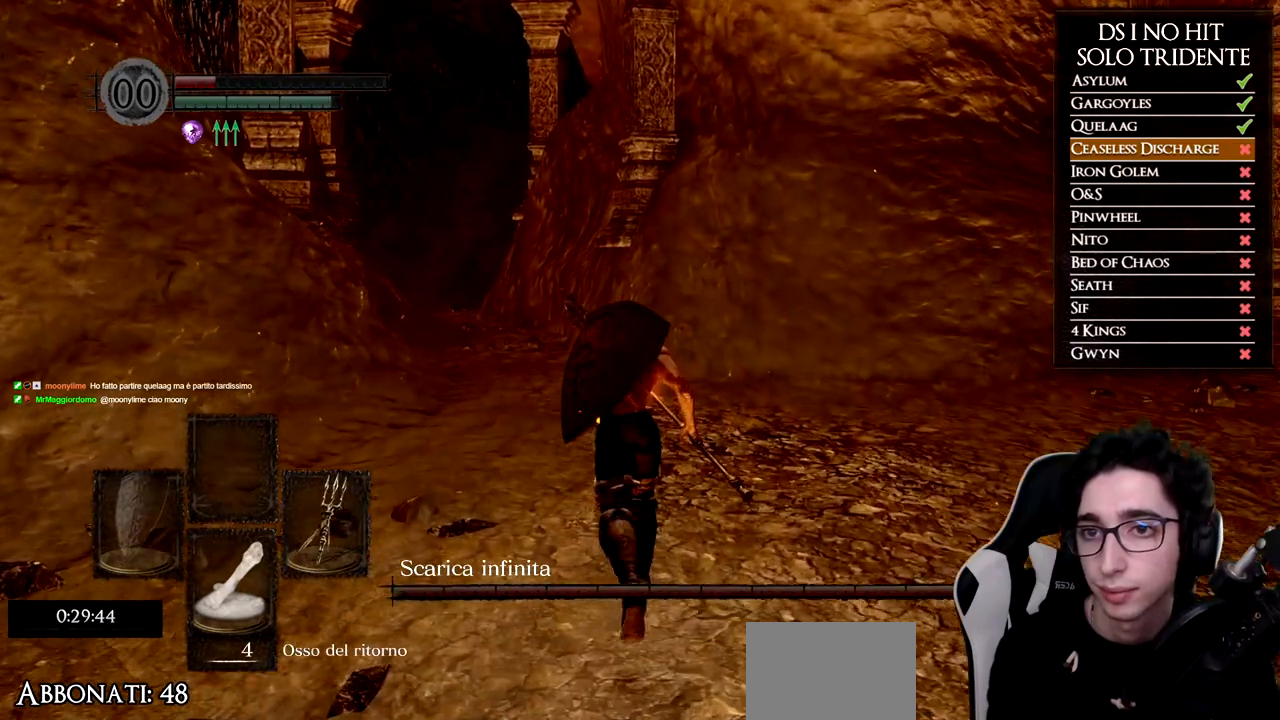
{"buttons": ["B"], "left_stick": "up", "right_stick": "center", "events": []}
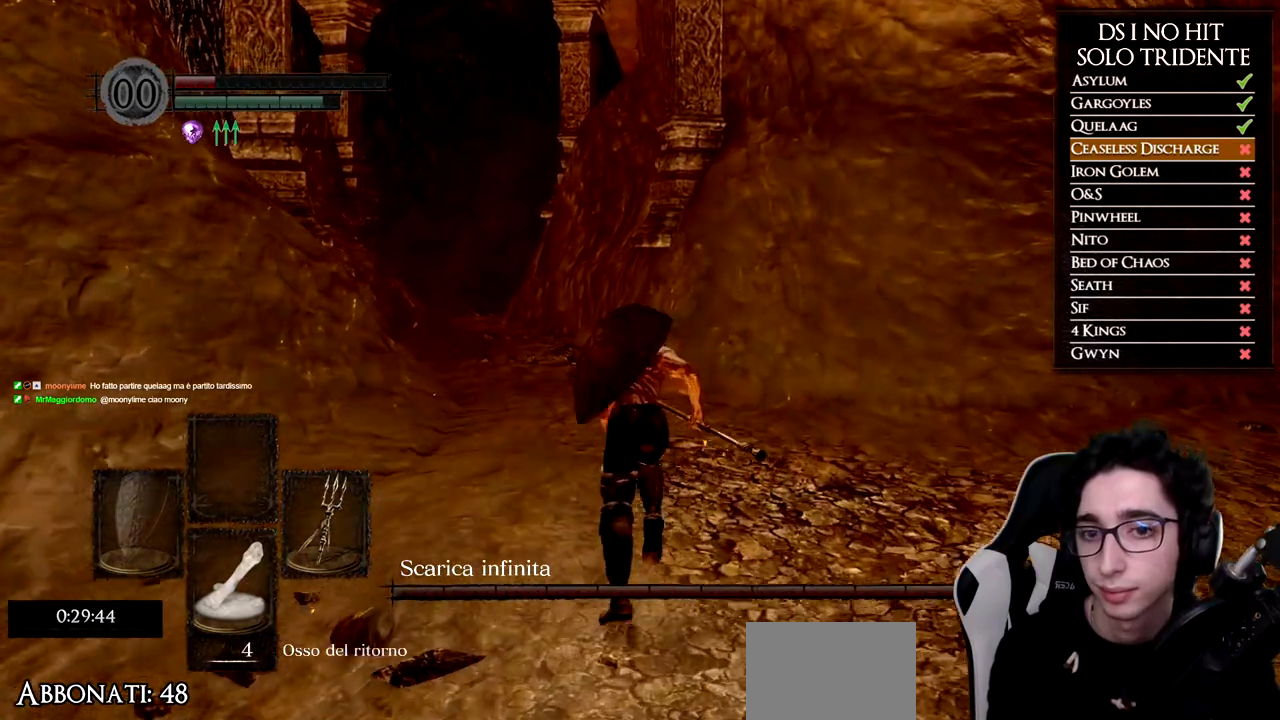
{"buttons": ["B"], "left_stick": "up", "right_stick": "center", "events": []}
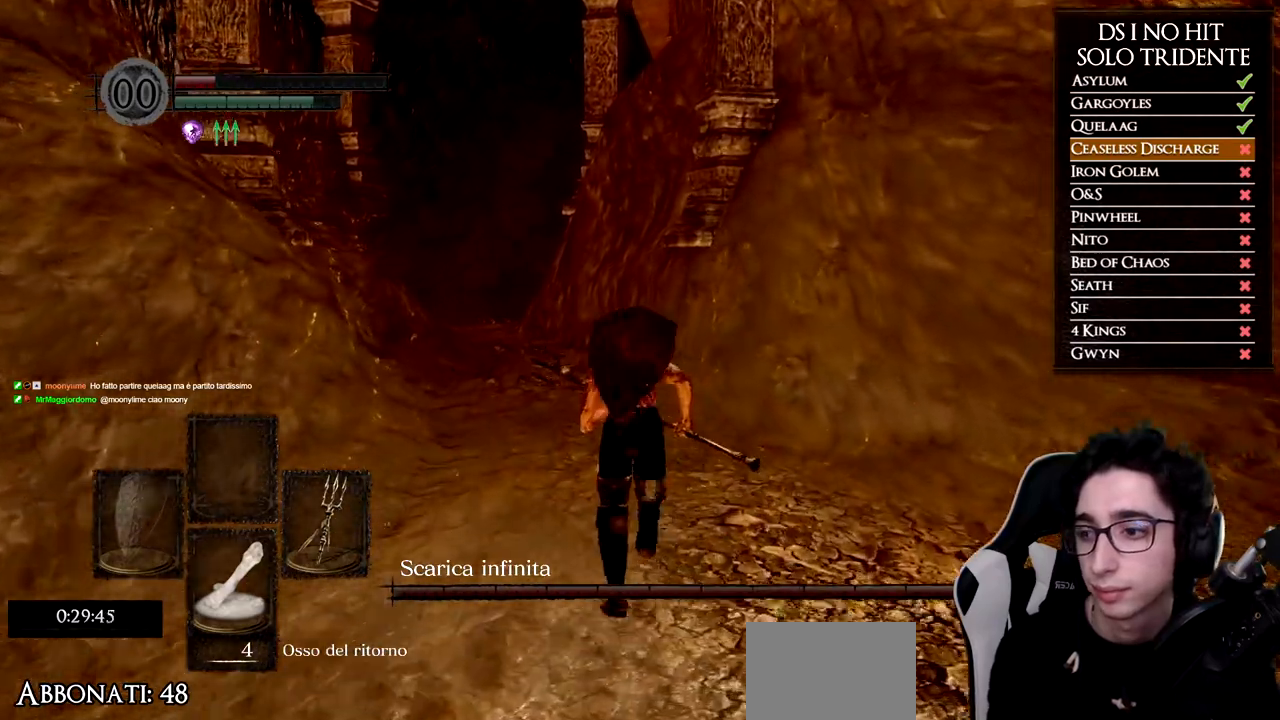
{"buttons": ["B"], "left_stick": "up", "right_stick": "center", "events": []}
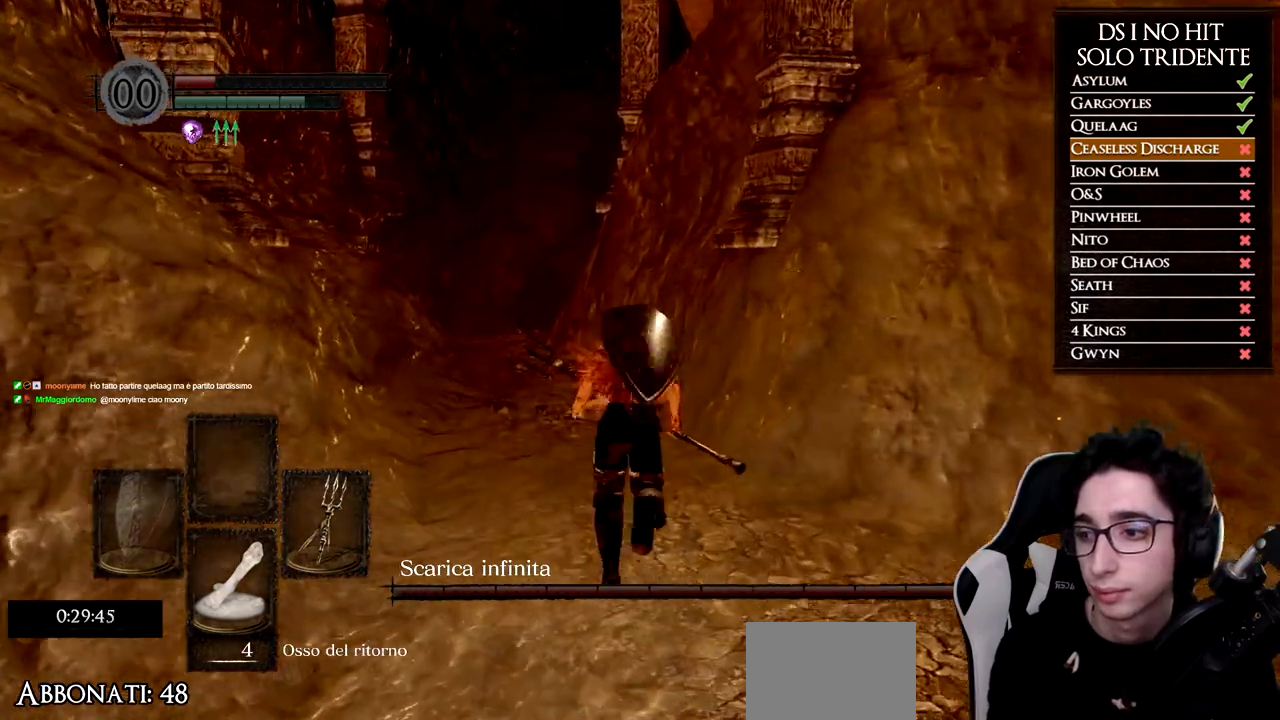
{"buttons": ["B"], "left_stick": "up", "right_stick": "center", "events": []}
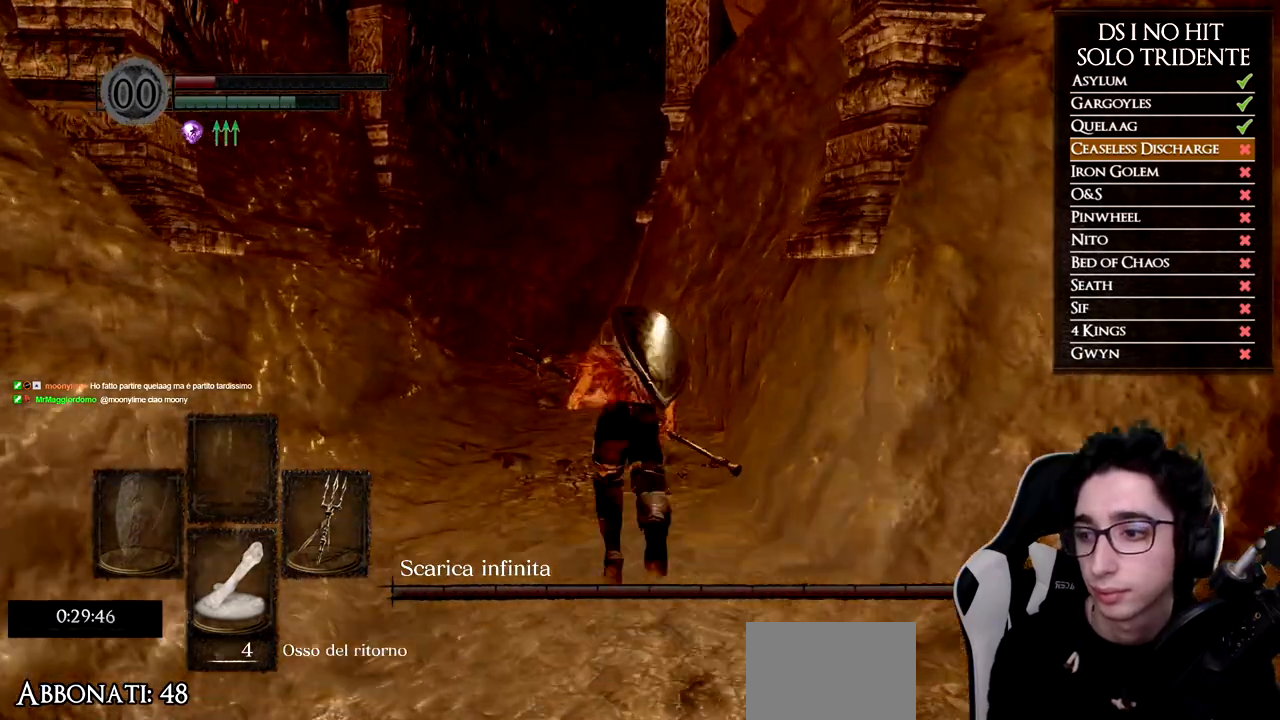
{"buttons": ["B"], "left_stick": "up", "right_stick": "center", "events": []}
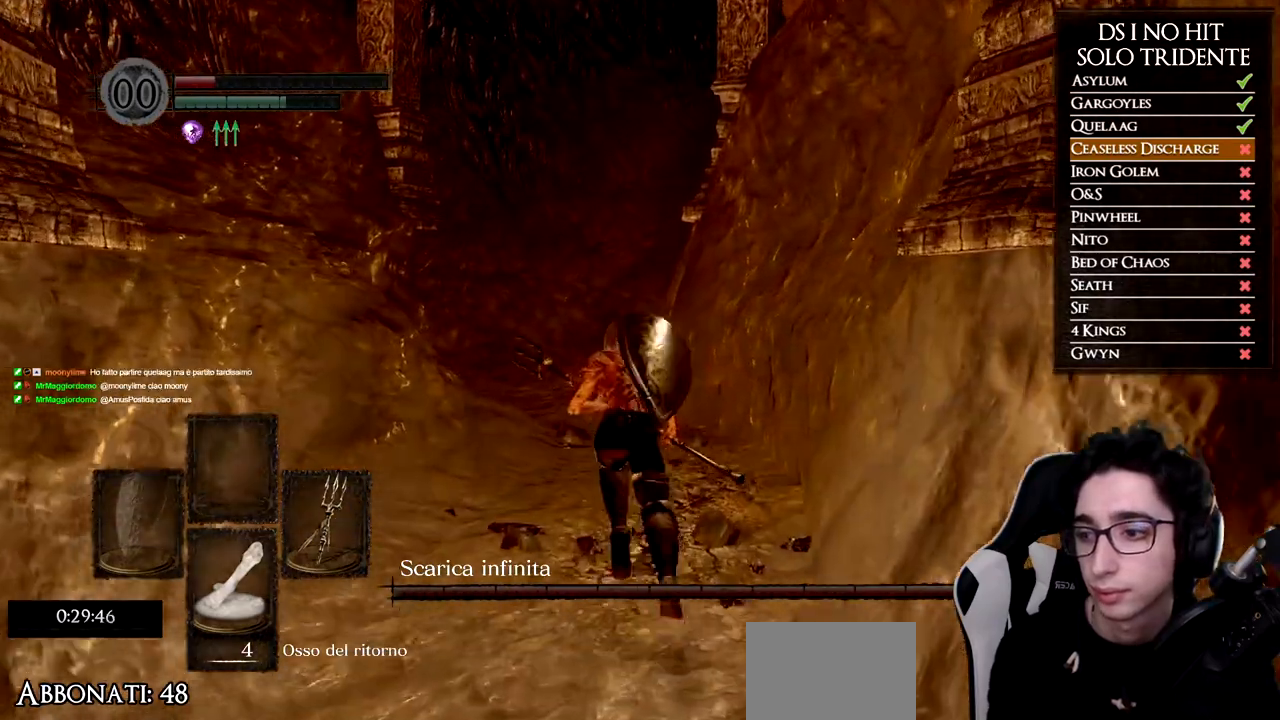
{"buttons": ["B"], "left_stick": "up", "right_stick": "center", "events": []}
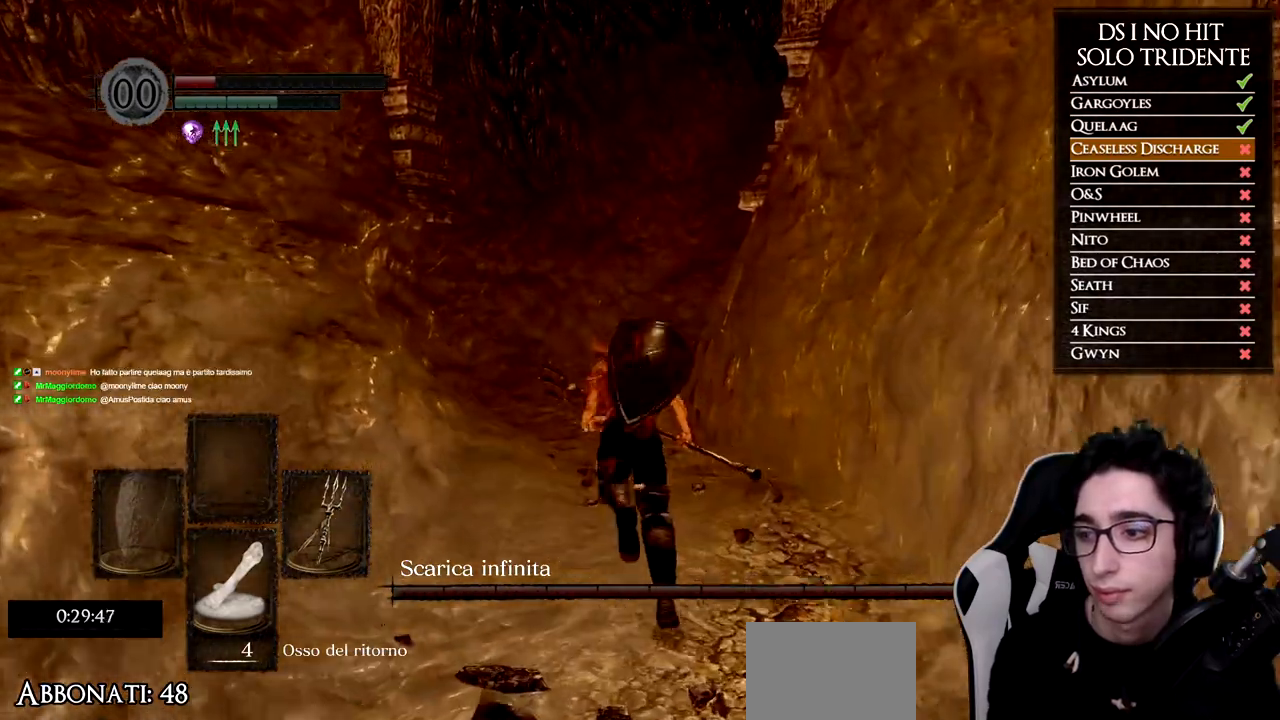
{"buttons": ["B"], "left_stick": "up", "right_stick": "center", "events": []}
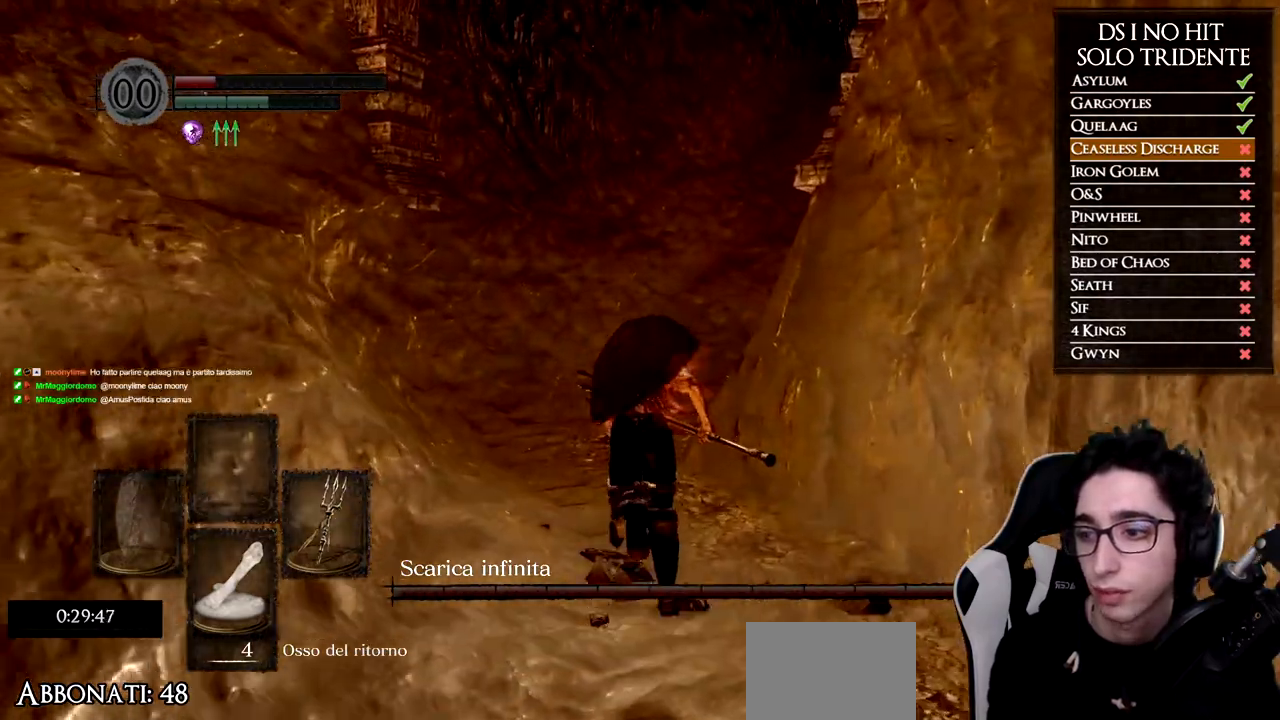
{"buttons": ["B"], "left_stick": "up", "right_stick": "center", "events": []}
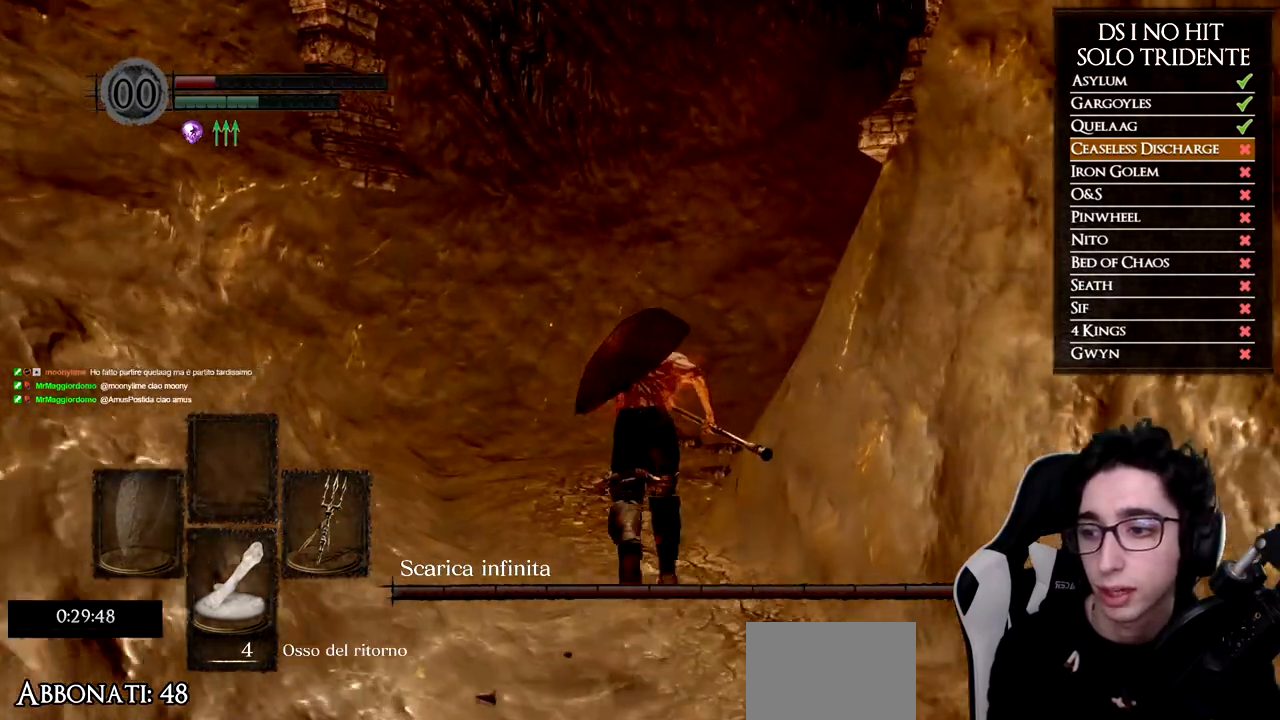
{"buttons": ["B"], "left_stick": "up", "right_stick": "center", "events": []}
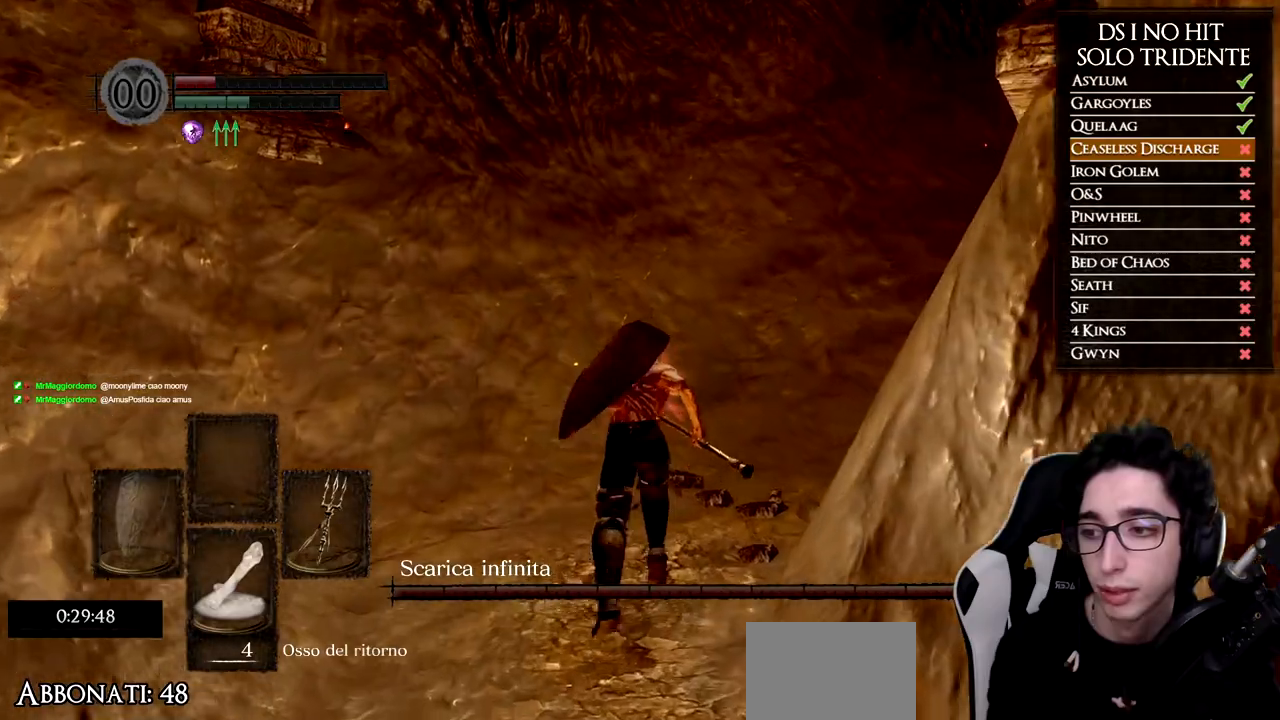
{"buttons": ["B"], "left_stick": "up-right", "right_stick": "center", "events": [[33, "left_stick", "up-right"]]}
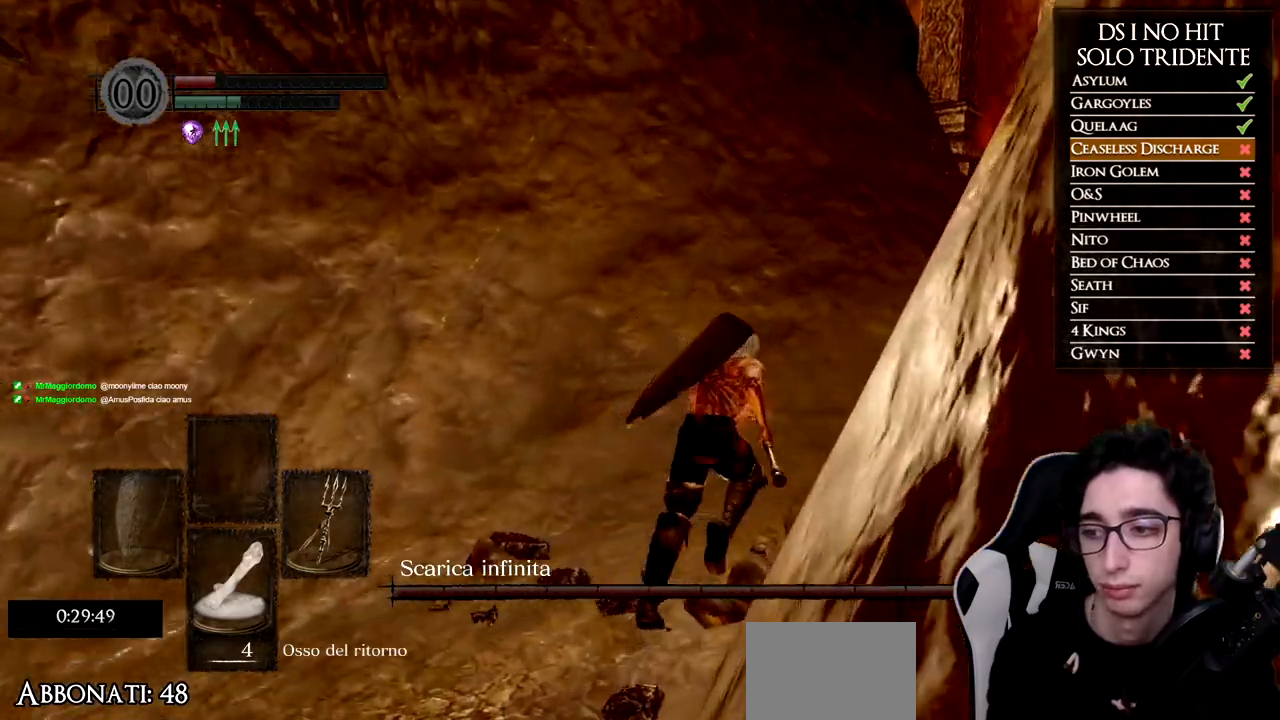
{"buttons": ["B"], "left_stick": "up-right", "right_stick": "center", "events": []}
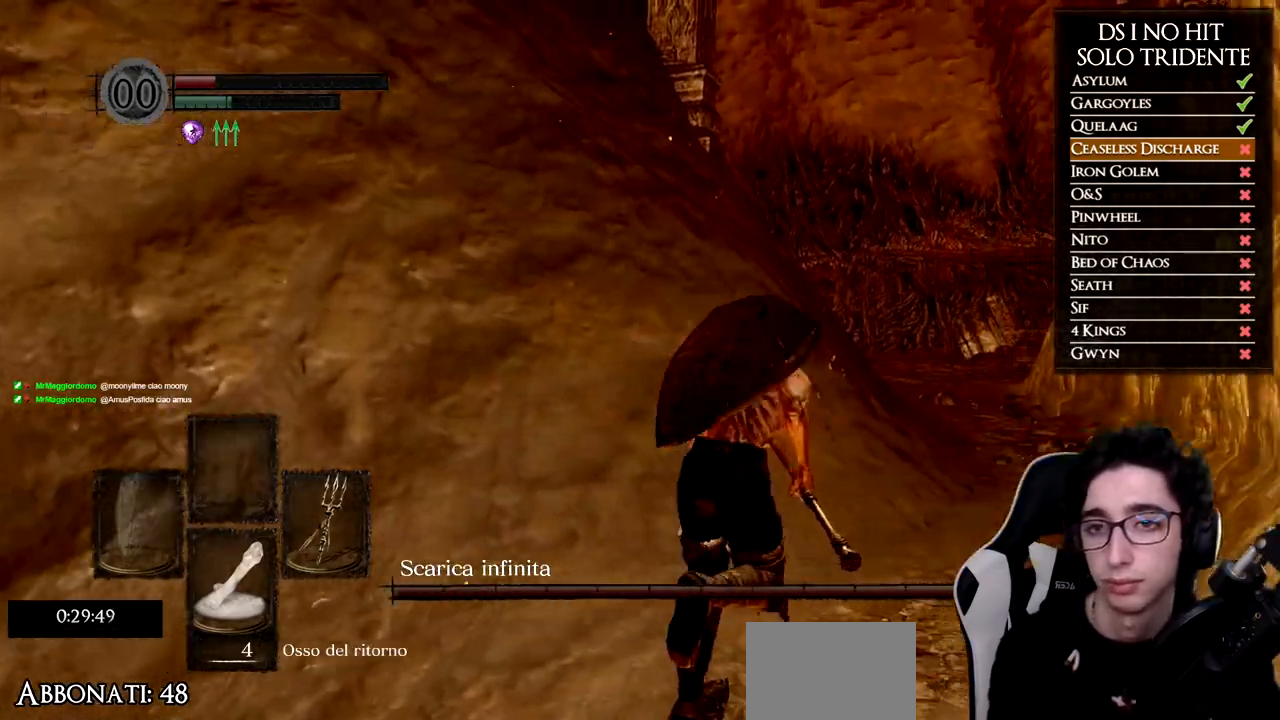
{"buttons": ["B"], "left_stick": "up-right", "right_stick": "center", "events": []}
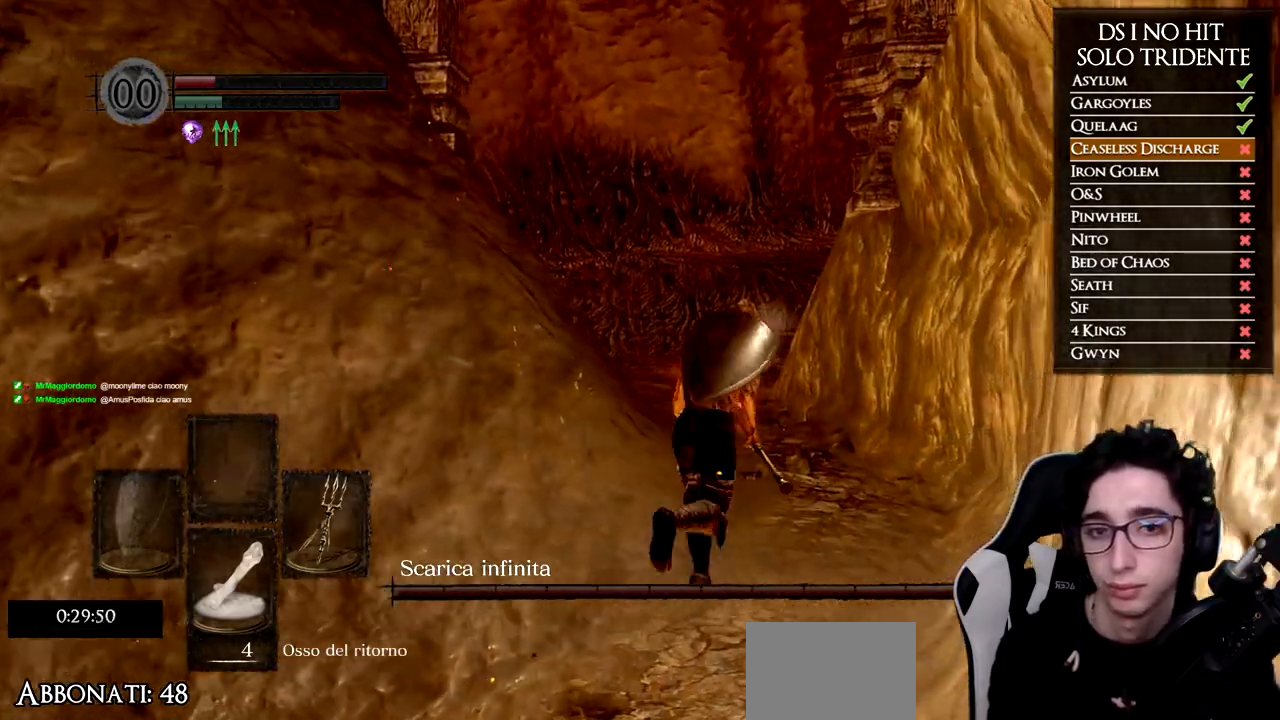
{"buttons": ["B"], "left_stick": "up", "right_stick": "center", "events": [[167, "left_stick", "up"]]}
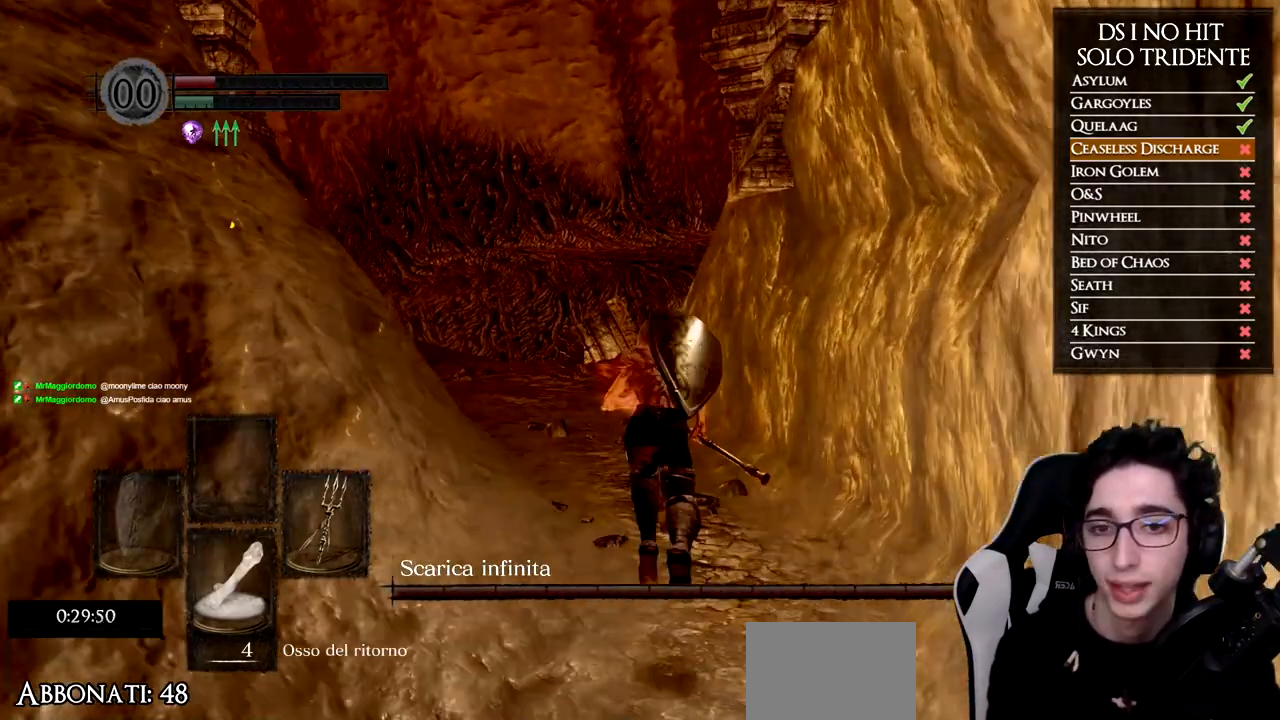
{"buttons": ["B"], "left_stick": "up", "right_stick": "center", "events": []}
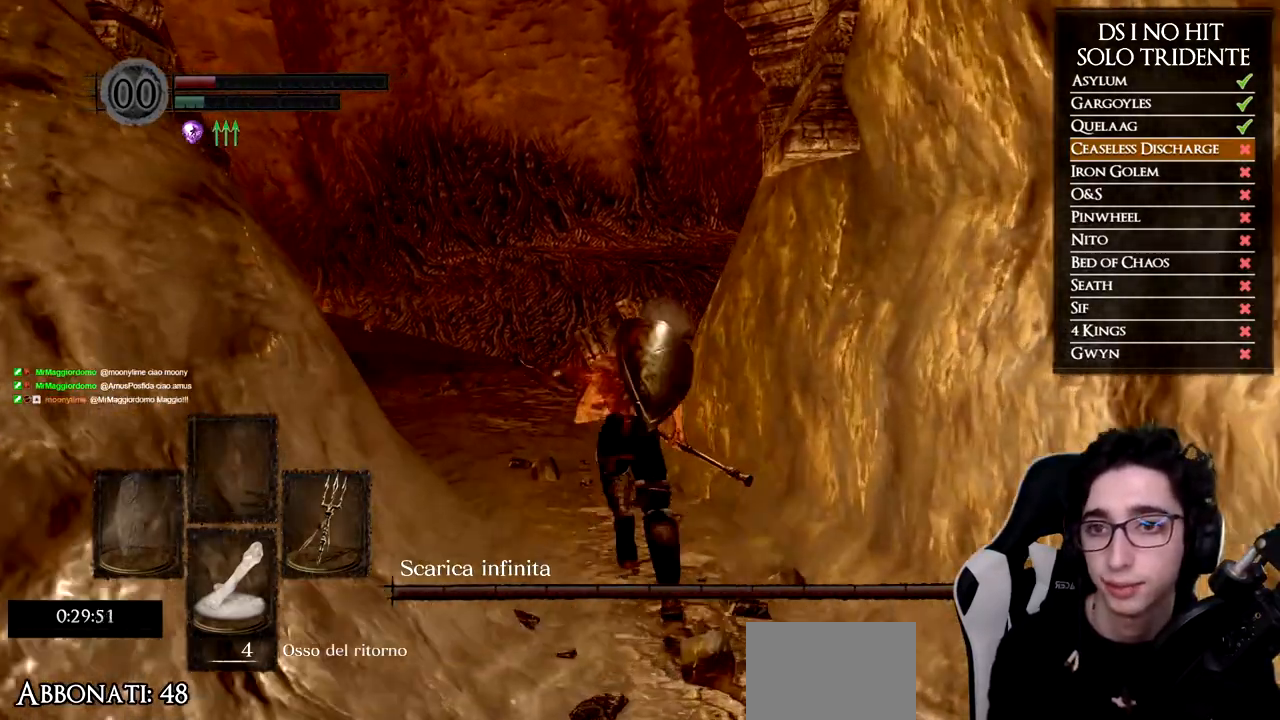
{"buttons": ["B"], "left_stick": "up", "right_stick": "center", "events": [[33, "B", "up"], [183, "right_stick", "down-left"], [317, "right_stick", "center"], [434, "B", "down"]]}
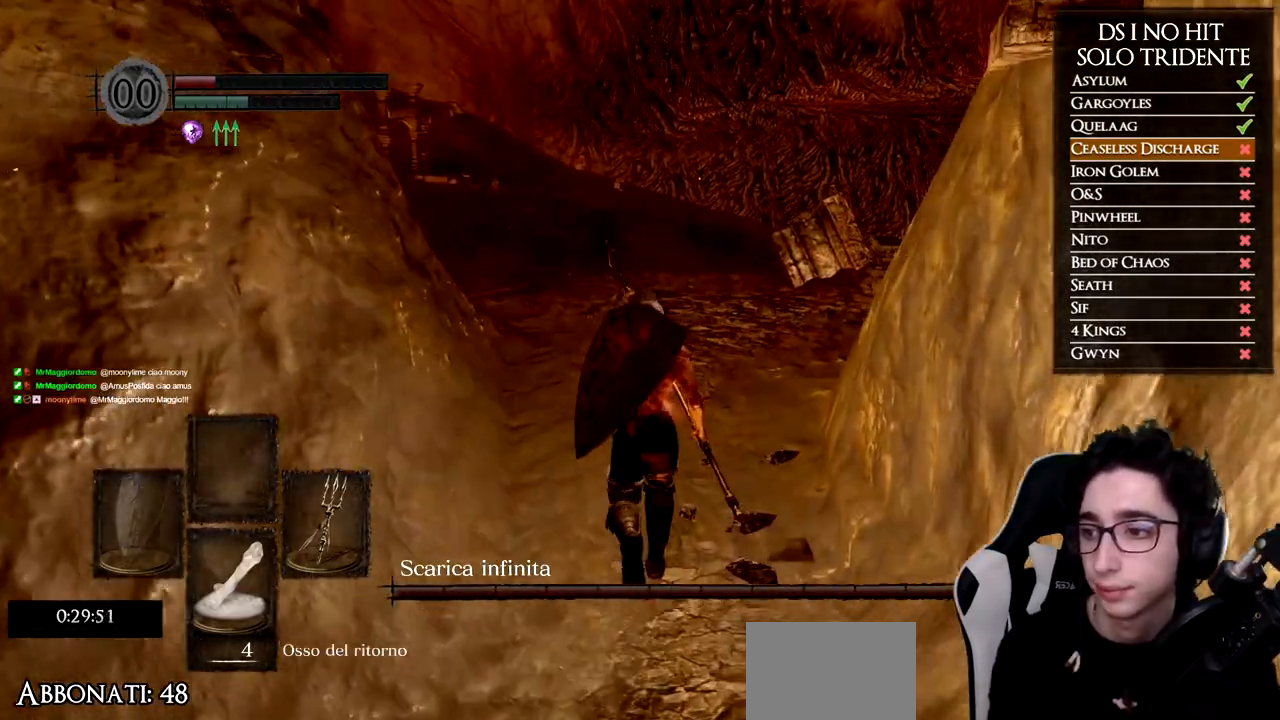
{"buttons": ["B"], "left_stick": "up", "right_stick": "center", "events": []}
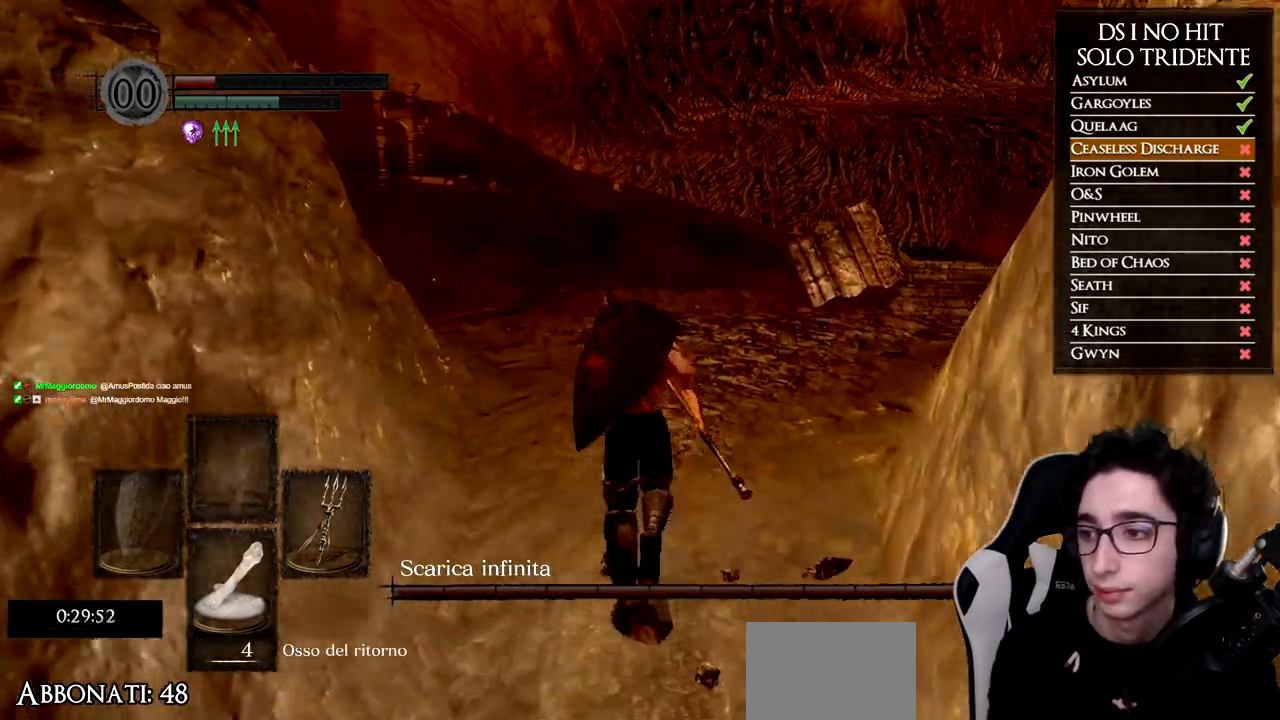
{"buttons": ["B"], "left_stick": "up", "right_stick": "center", "events": []}
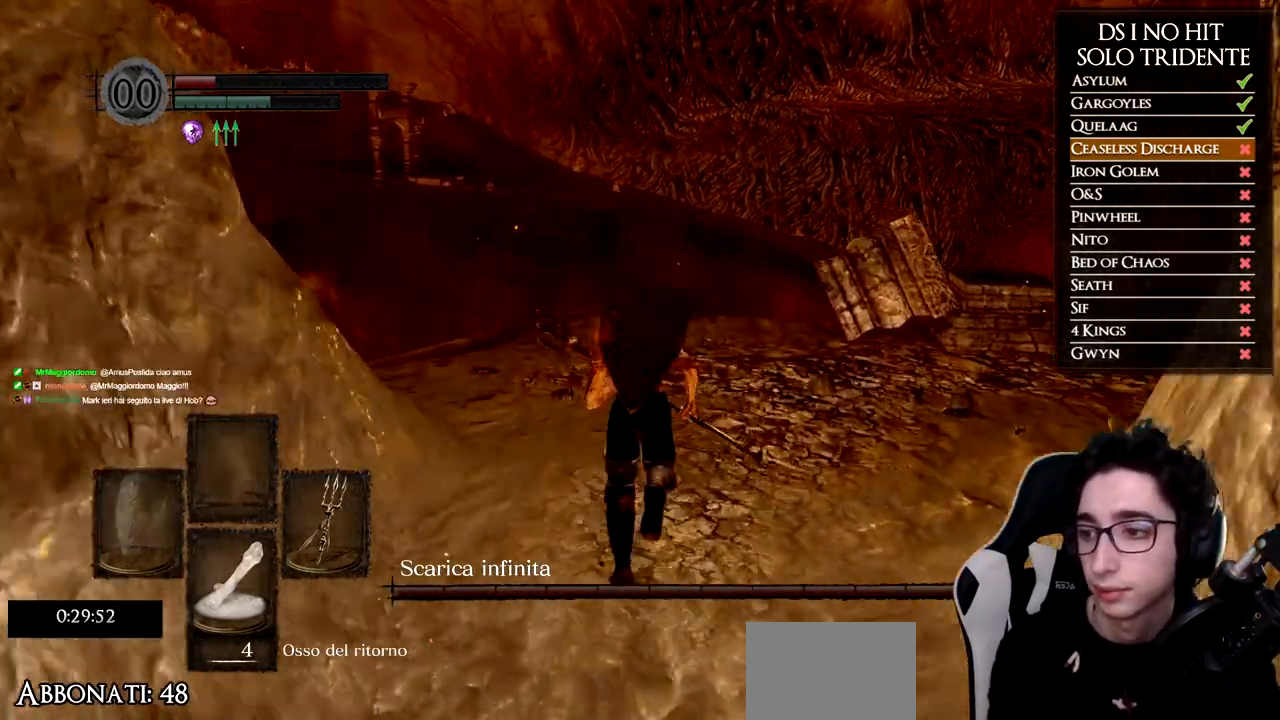
{"buttons": [], "left_stick": "up", "right_stick": "down-left", "events": [[217, "B", "up"], [351, "right_stick", "down-left"]]}
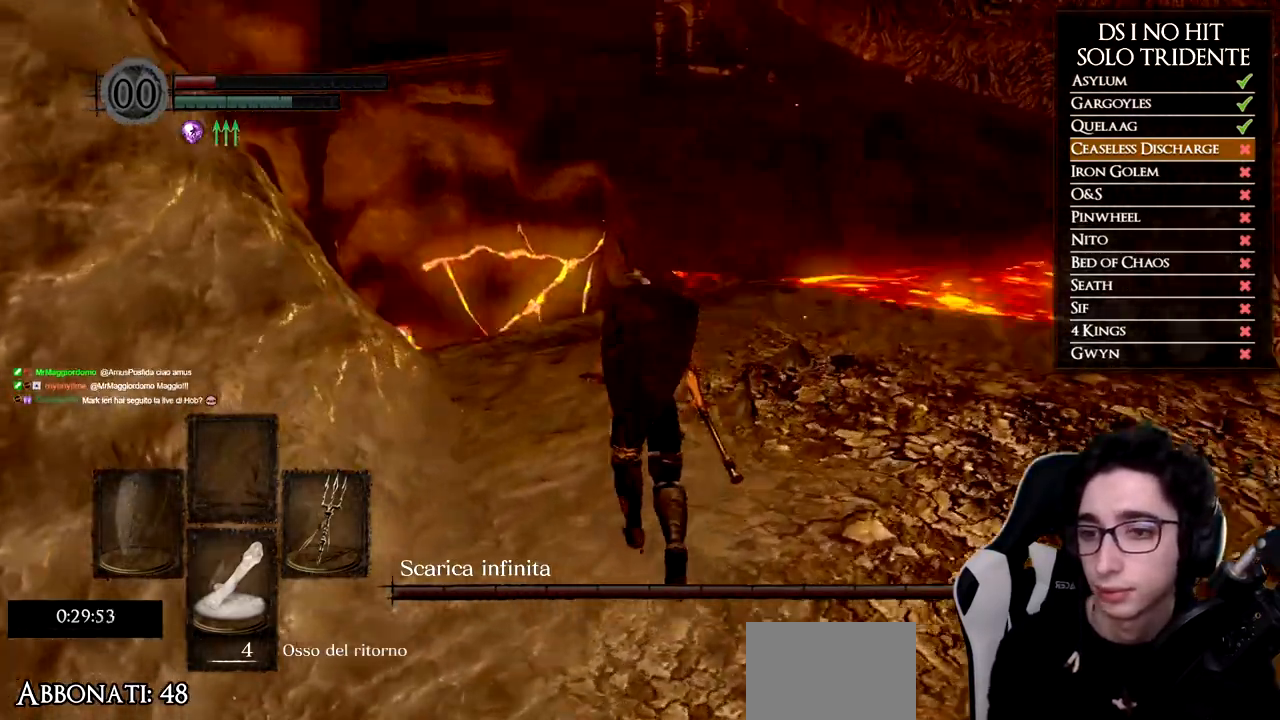
{"buttons": ["B"], "left_stick": "up", "right_stick": "center", "events": [[183, "right_stick", "center"], [250, "B", "down"]]}
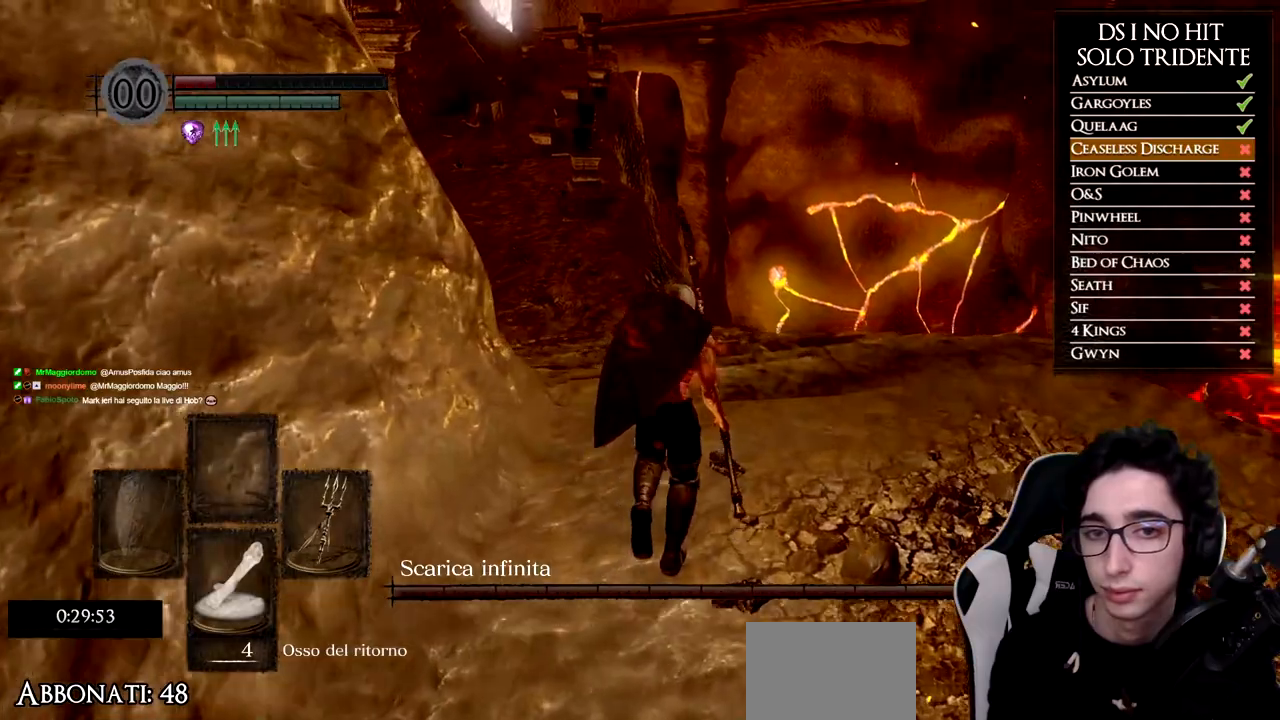
{"buttons": ["B"], "left_stick": "up", "right_stick": "center", "events": []}
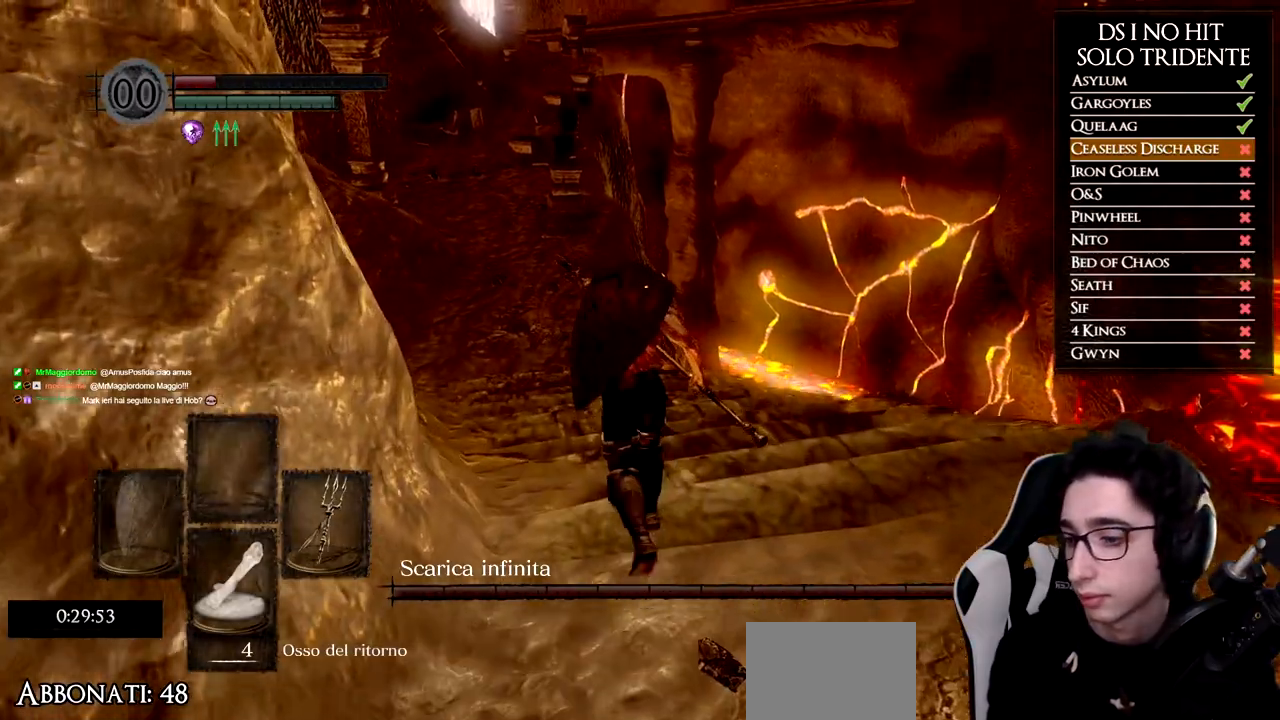
{"buttons": ["B"], "left_stick": "up", "right_stick": "center", "events": []}
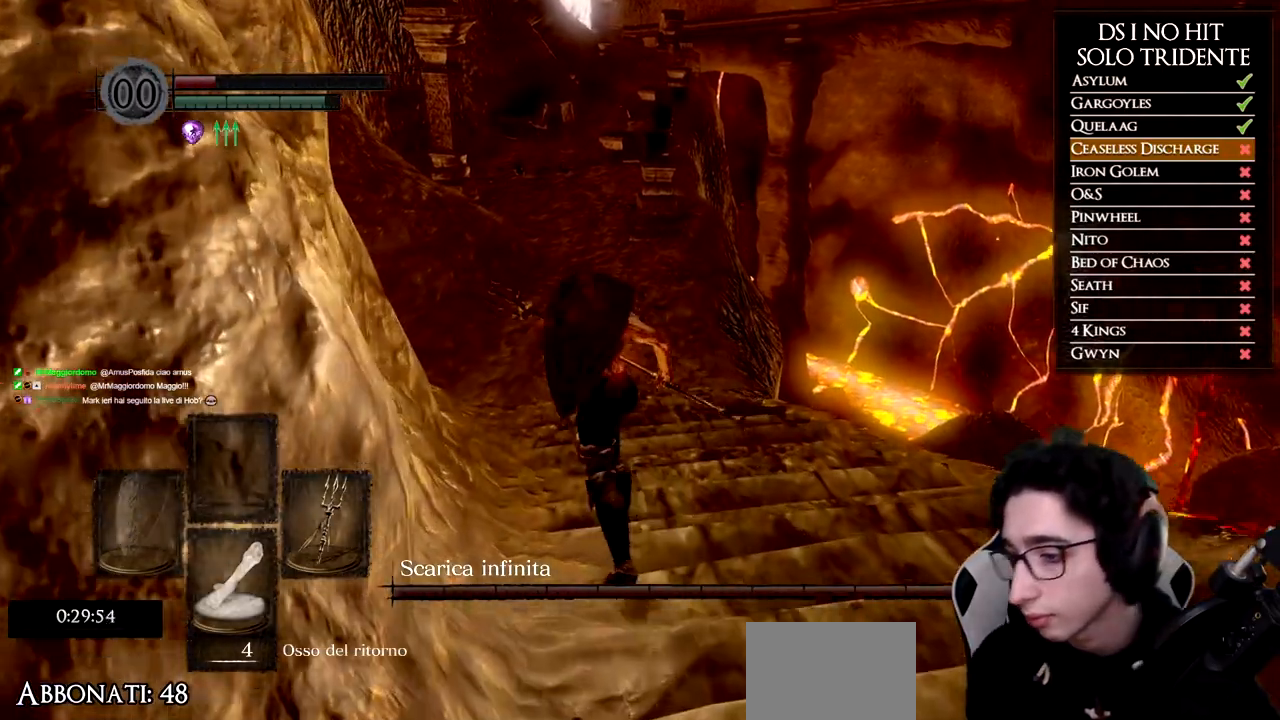
{"buttons": ["B"], "left_stick": "up", "right_stick": "center", "events": []}
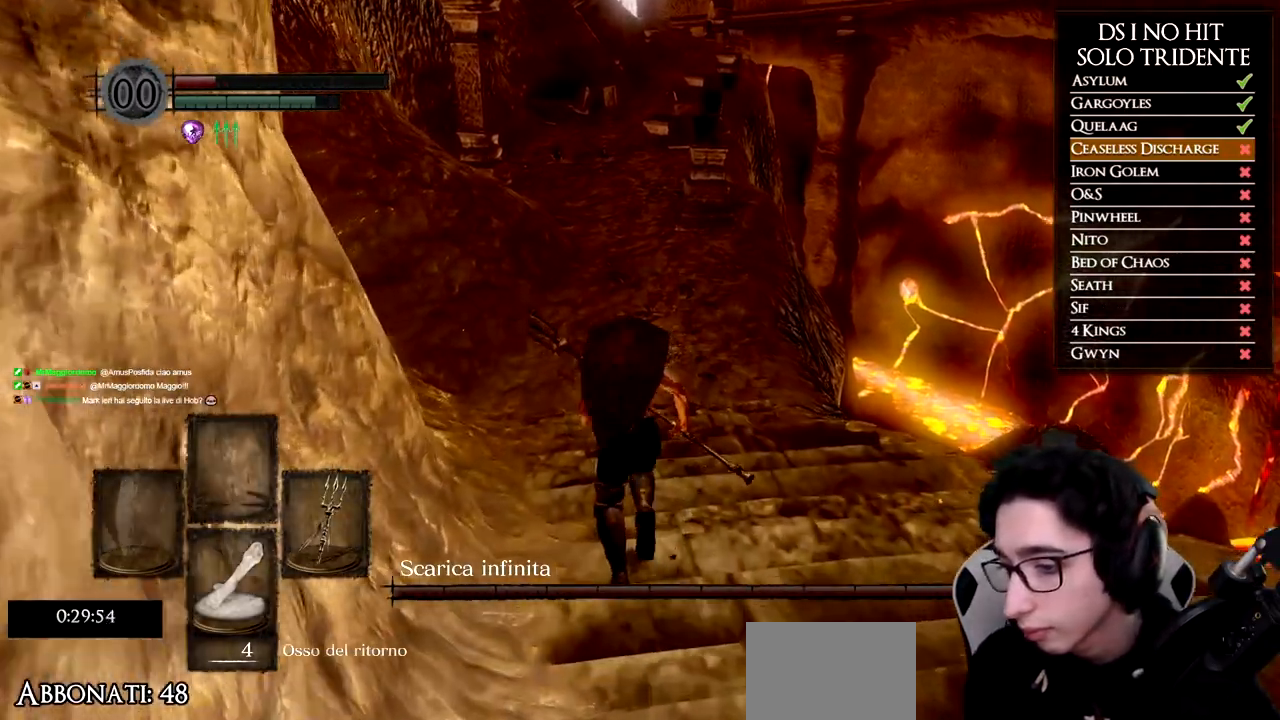
{"buttons": ["B"], "left_stick": "up", "right_stick": "center", "events": []}